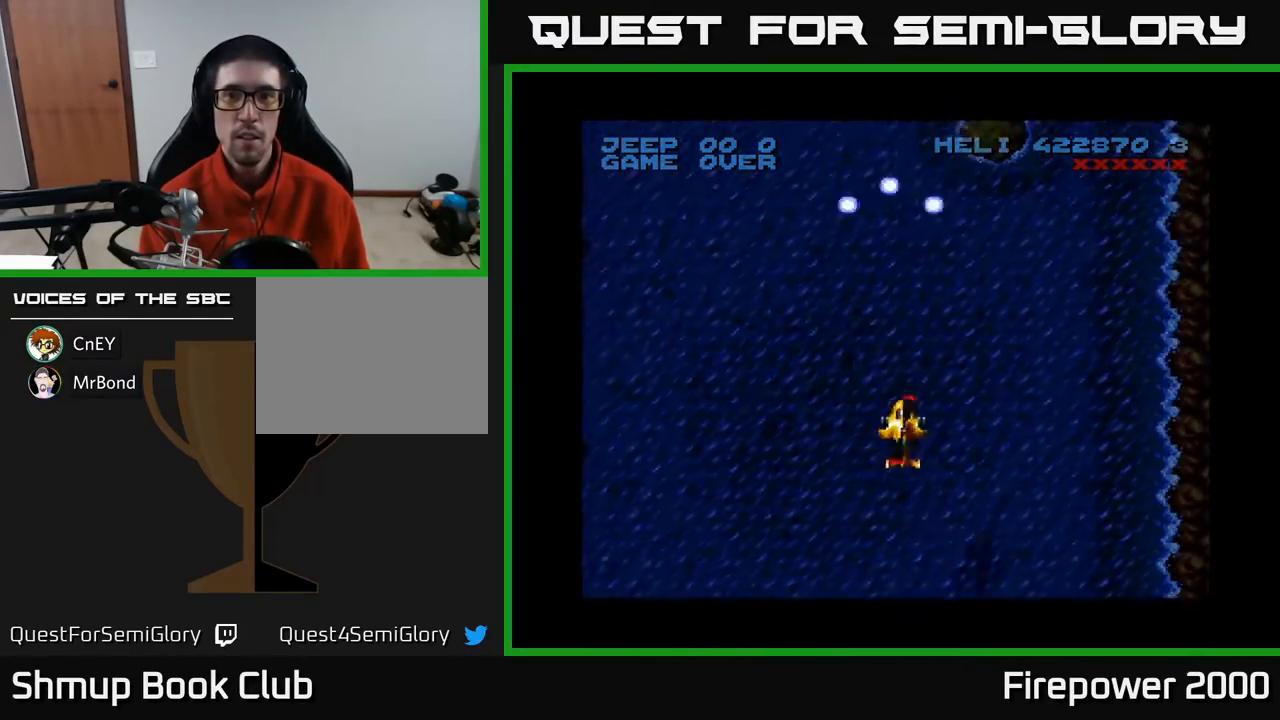
Gameplay with a controller (Xbox layout); each line is a JSON object with the inputs held at the frame after it. "events" lists button and stick changes between this image and that frame as [ms after this image, input, new state], when the widget could be followed in between. Not read: left_stick right_stick.
{"buttons": ["A"], "events": [[267, "DPAD_UP", "up"], [350, "DPAD_RIGHT", "up"]]}
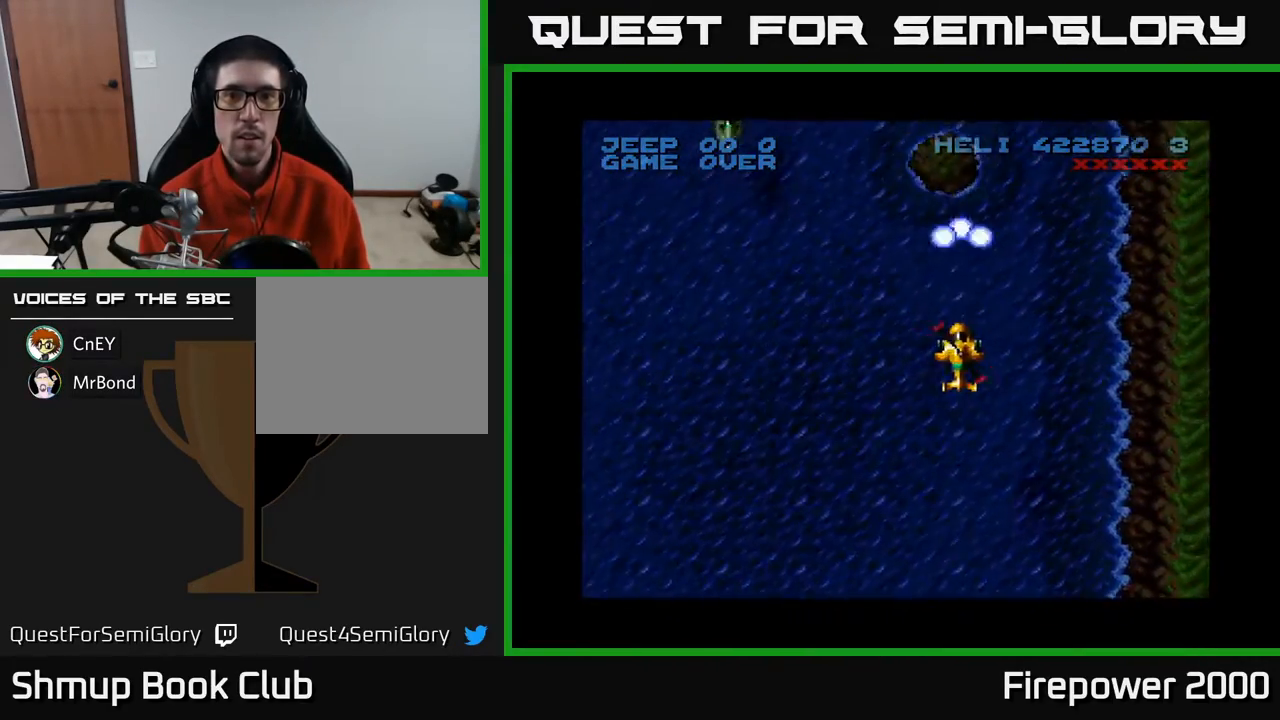
{"buttons": ["A", "DPAD_DOWN", "DPAD_LEFT"], "events": [[150, "DPAD_LEFT", "down"], [433, "DPAD_DOWN", "down"]]}
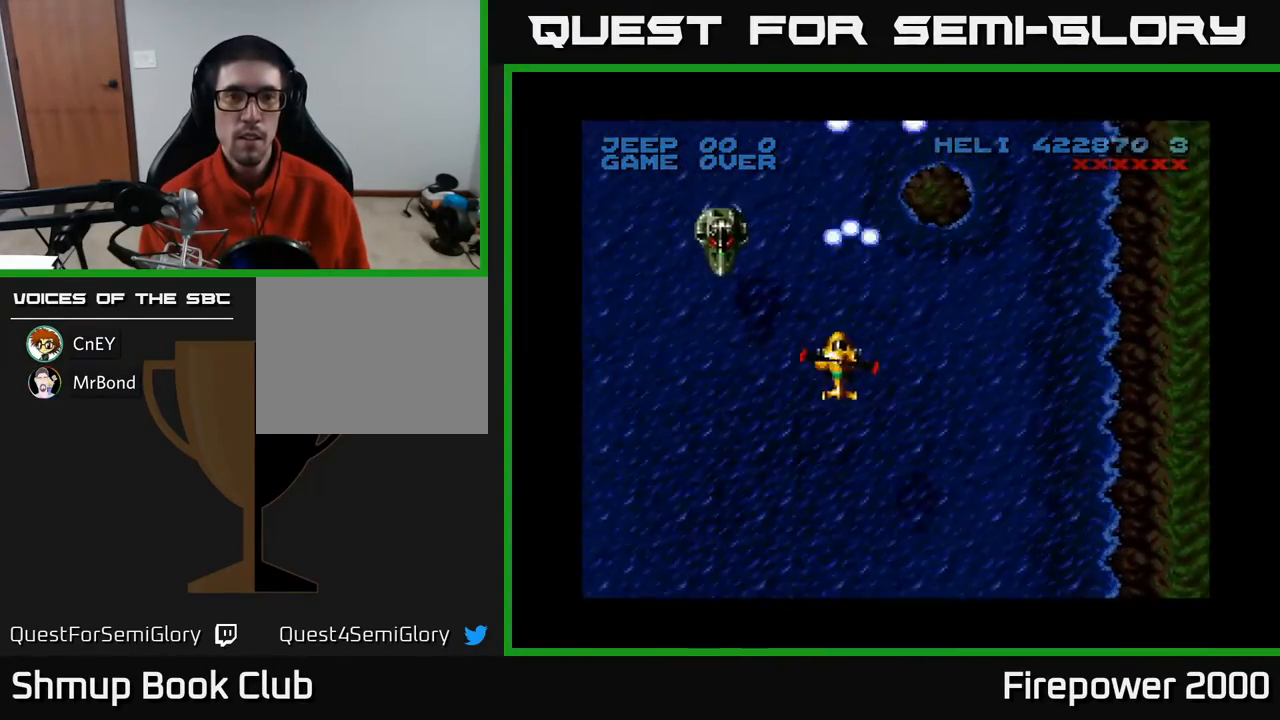
{"buttons": ["A", "DPAD_DOWN"], "events": [[350, "DPAD_LEFT", "up"]]}
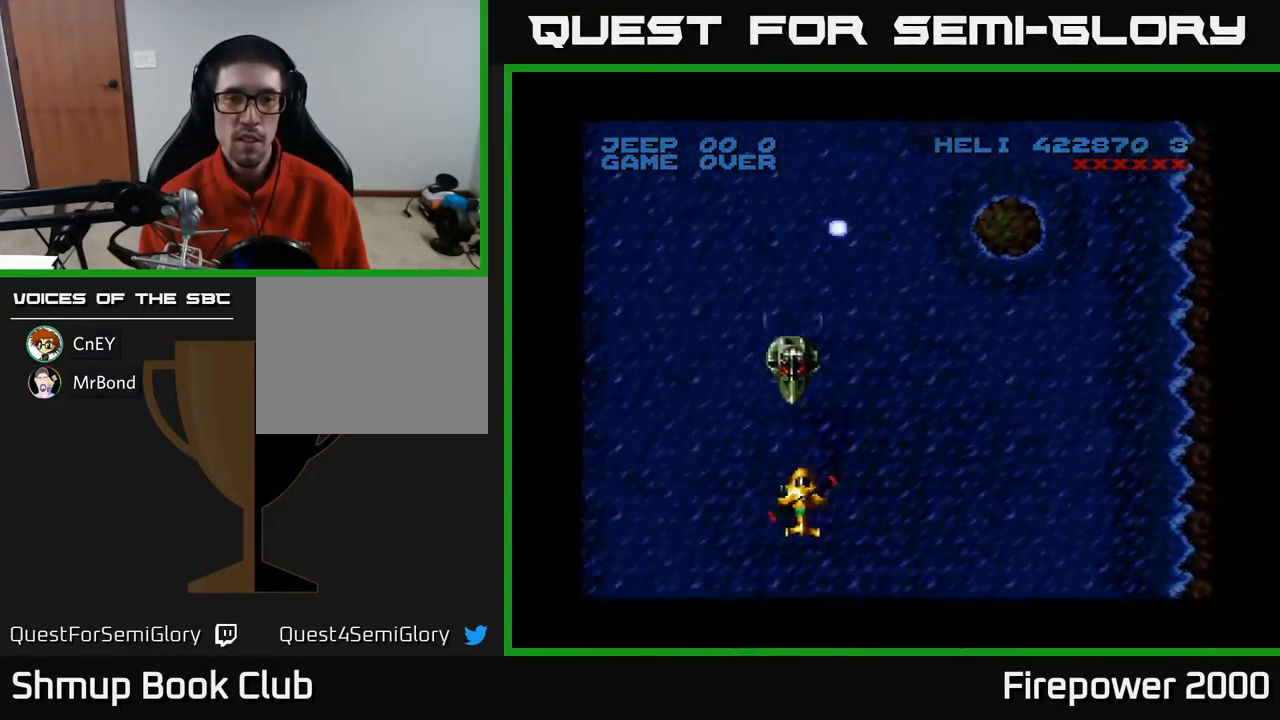
{"buttons": ["A", "DPAD_UP", "DPAD_LEFT"], "events": [[117, "DPAD_LEFT", "down"], [217, "DPAD_DOWN", "up"], [400, "DPAD_UP", "down"]]}
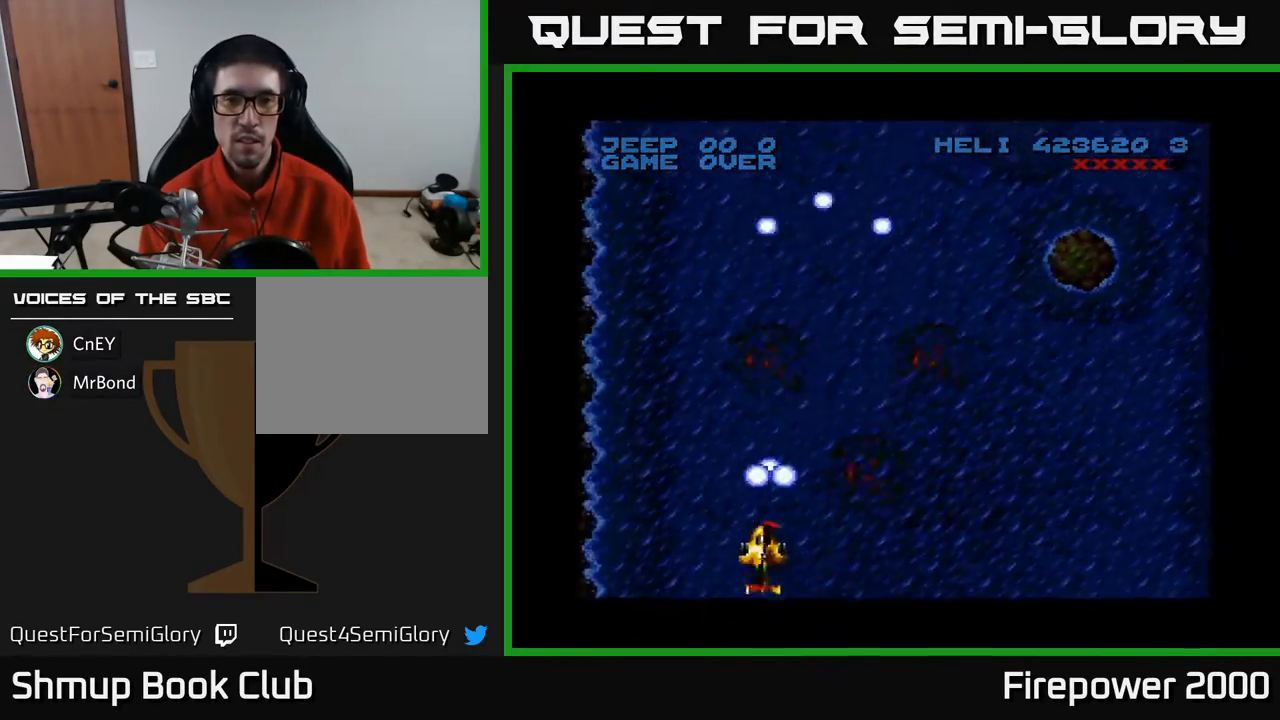
{"buttons": ["A", "DPAD_RIGHT"], "events": [[67, "DPAD_LEFT", "up"], [233, "DPAD_RIGHT", "down"], [300, "DPAD_UP", "up"]]}
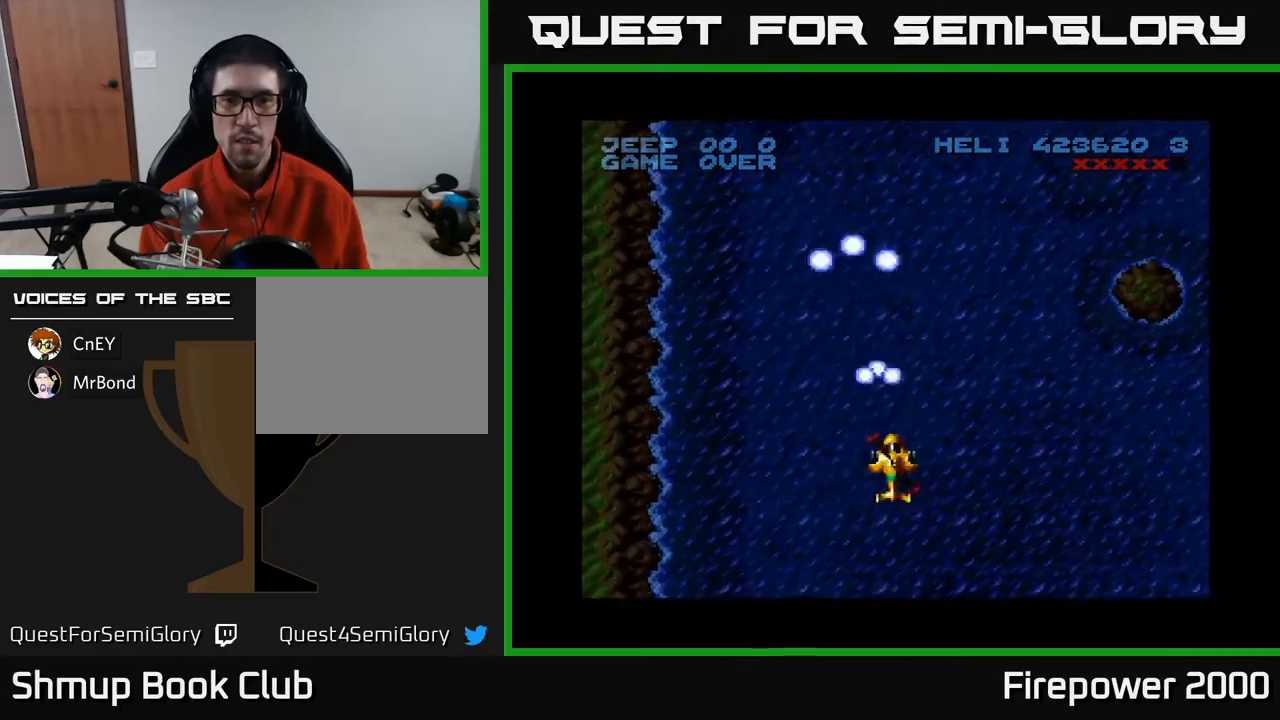
{"buttons": ["A", "DPAD_LEFT"], "events": [[367, "DPAD_RIGHT", "up"], [417, "DPAD_LEFT", "down"]]}
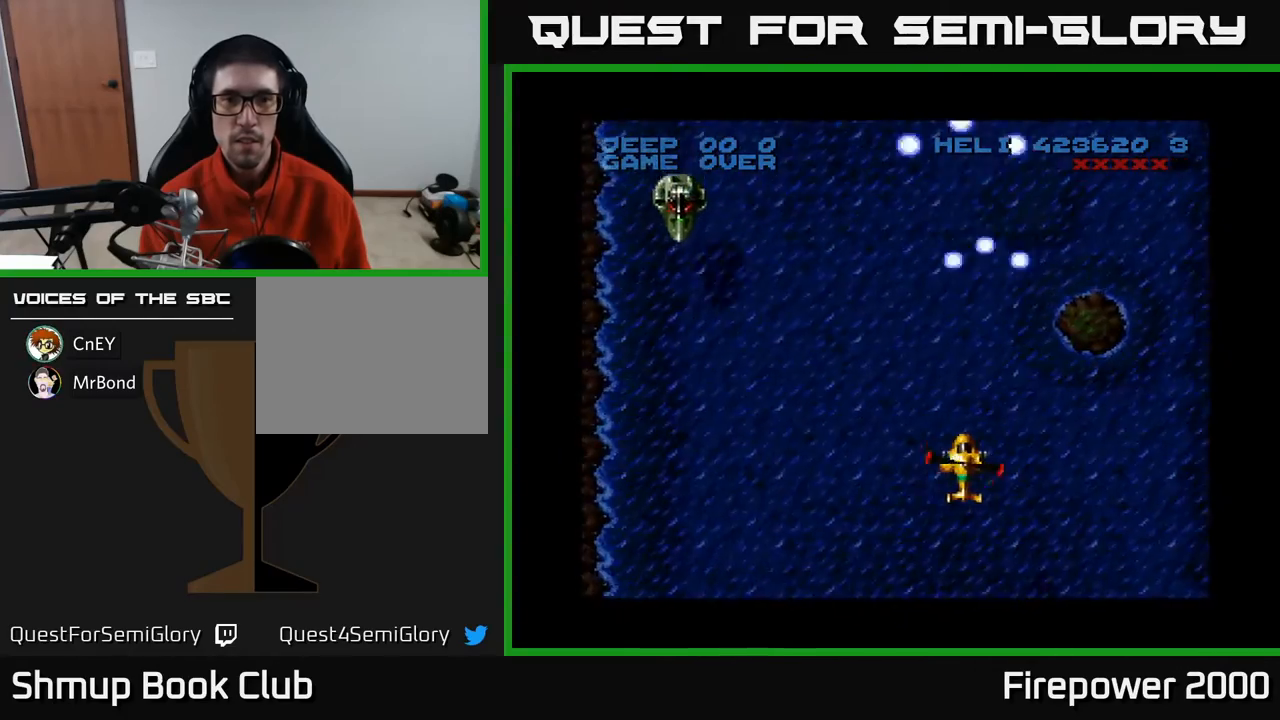
{"buttons": ["A", "DPAD_LEFT"], "events": []}
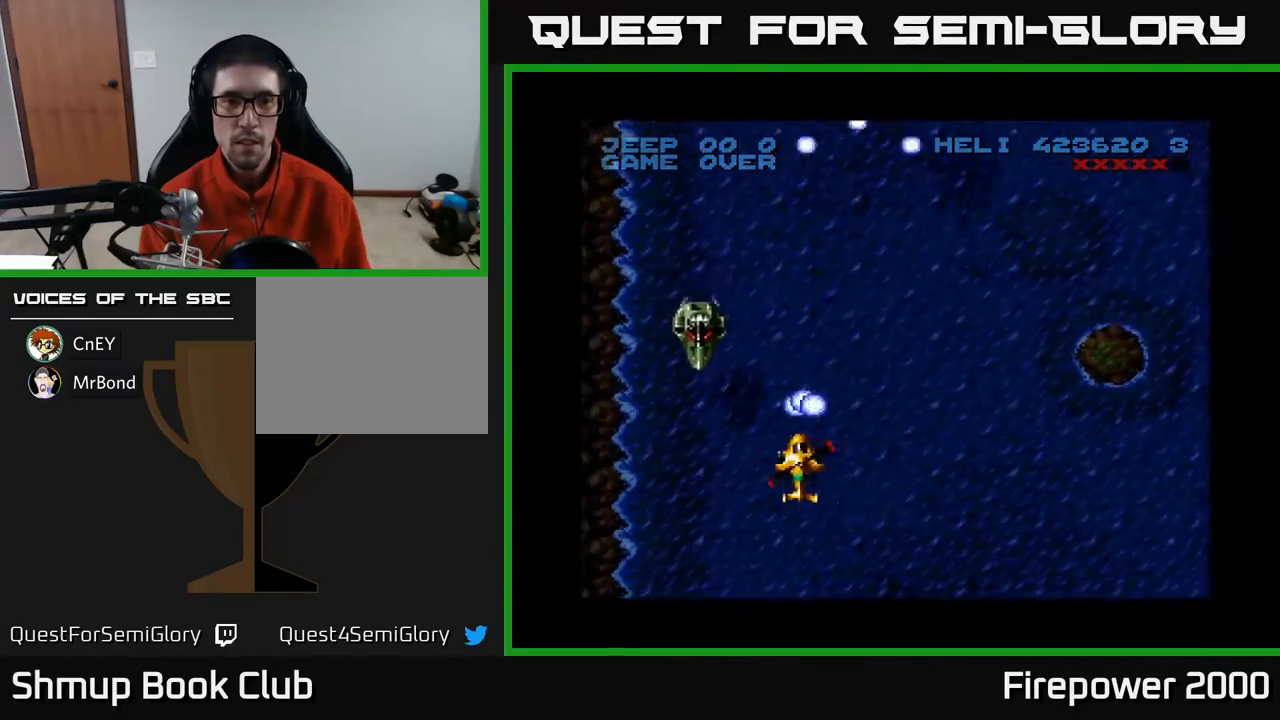
{"buttons": ["A", "DPAD_DOWN"], "events": [[200, "DPAD_DOWN", "down"], [233, "DPAD_LEFT", "up"]]}
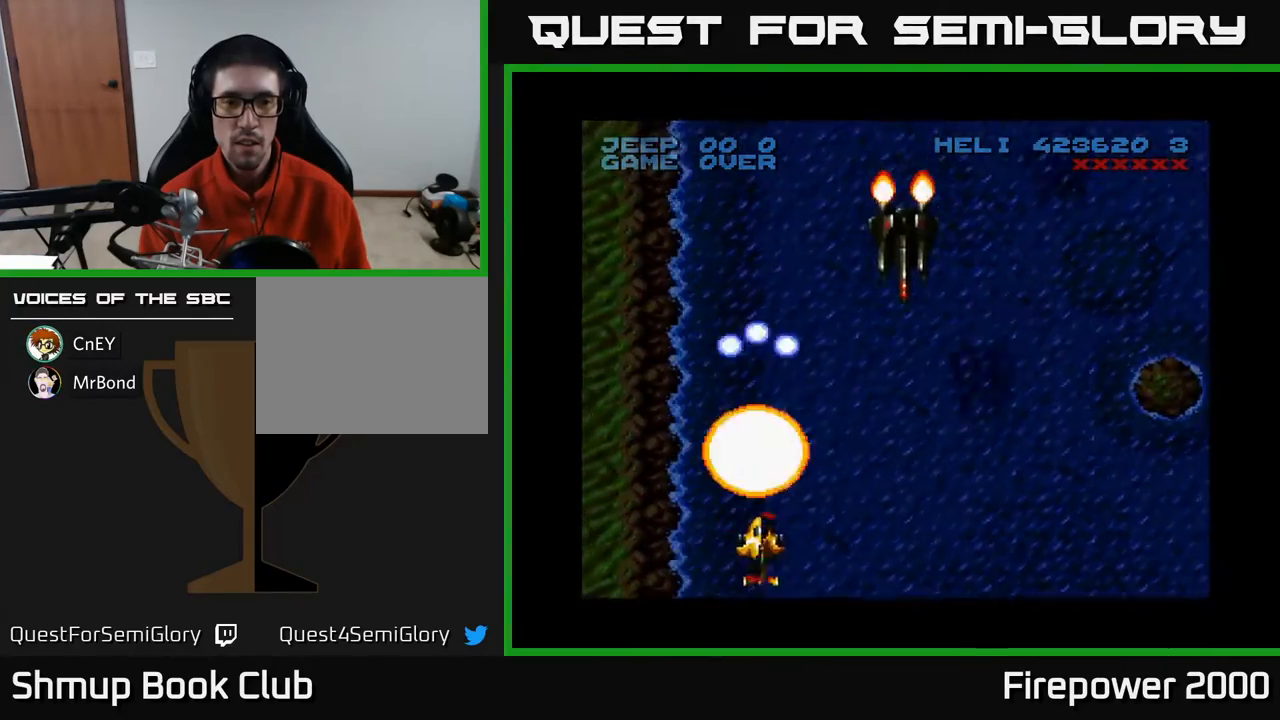
{"buttons": ["A", "DPAD_UP"], "events": [[100, "DPAD_RIGHT", "down"], [150, "DPAD_DOWN", "up"], [283, "DPAD_RIGHT", "up"], [300, "DPAD_LEFT", "down"], [417, "DPAD_UP", "down"], [467, "DPAD_LEFT", "up"]]}
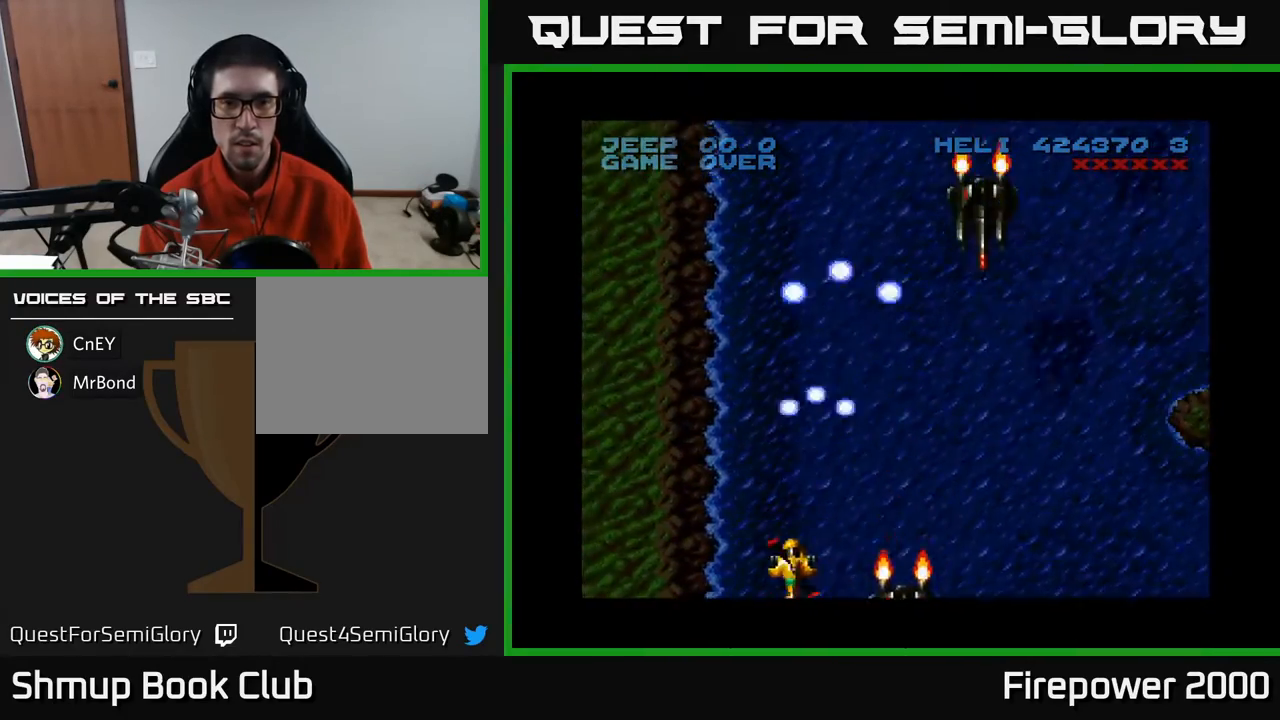
{"buttons": ["A", "DPAD_RIGHT"], "events": [[33, "DPAD_RIGHT", "down"], [100, "DPAD_UP", "up"], [283, "DPAD_LEFT", "down"], [283, "DPAD_RIGHT", "up"], [333, "DPAD_UP", "down"], [450, "DPAD_LEFT", "up"], [483, "DPAD_RIGHT", "down"], [483, "DPAD_UP", "up"]]}
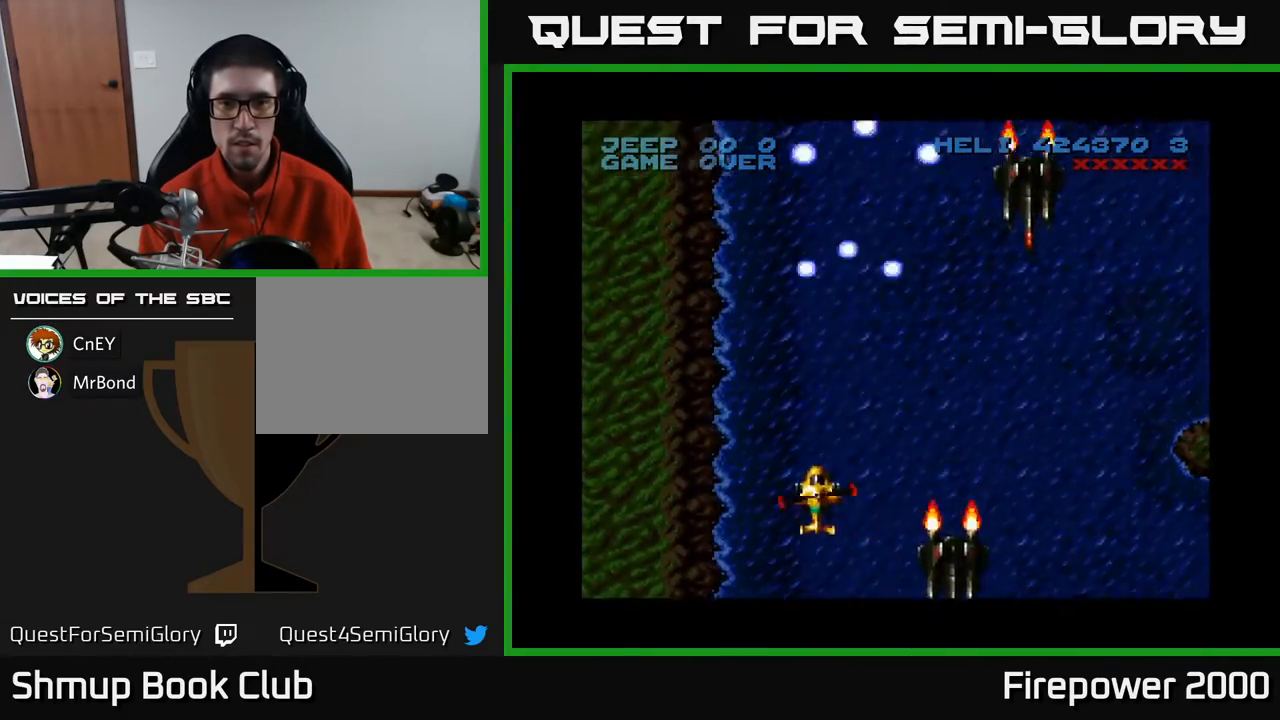
{"buttons": ["A", "DPAD_RIGHT"], "events": [[233, "DPAD_RIGHT", "up"], [267, "DPAD_LEFT", "down"], [400, "DPAD_UP", "down"], [417, "DPAD_LEFT", "up"], [450, "DPAD_RIGHT", "down"], [450, "DPAD_UP", "up"]]}
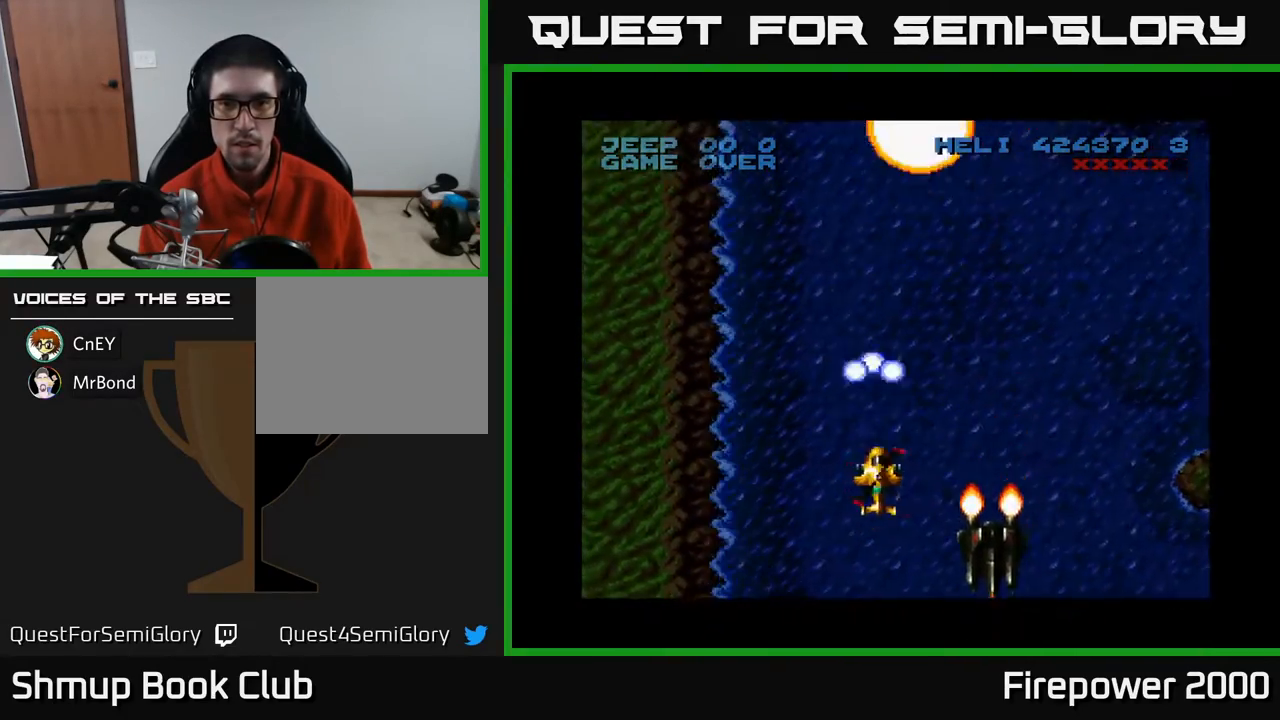
{"buttons": ["A", "DPAD_DOWN", "DPAD_RIGHT"], "events": [[183, "DPAD_DOWN", "down"]]}
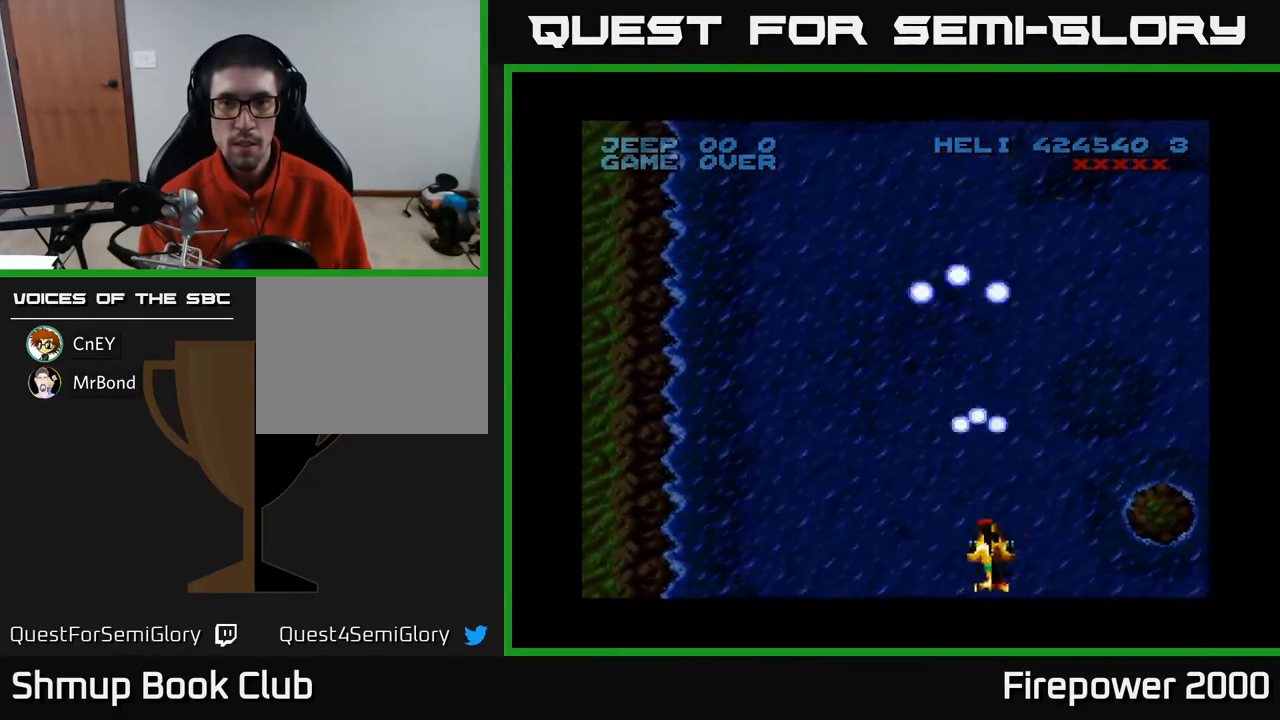
{"buttons": ["A", "DPAD_RIGHT"], "events": [[67, "DPAD_RIGHT", "up"], [83, "DPAD_DOWN", "up"], [117, "DPAD_LEFT", "down"], [267, "DPAD_LEFT", "up"], [317, "DPAD_RIGHT", "down"]]}
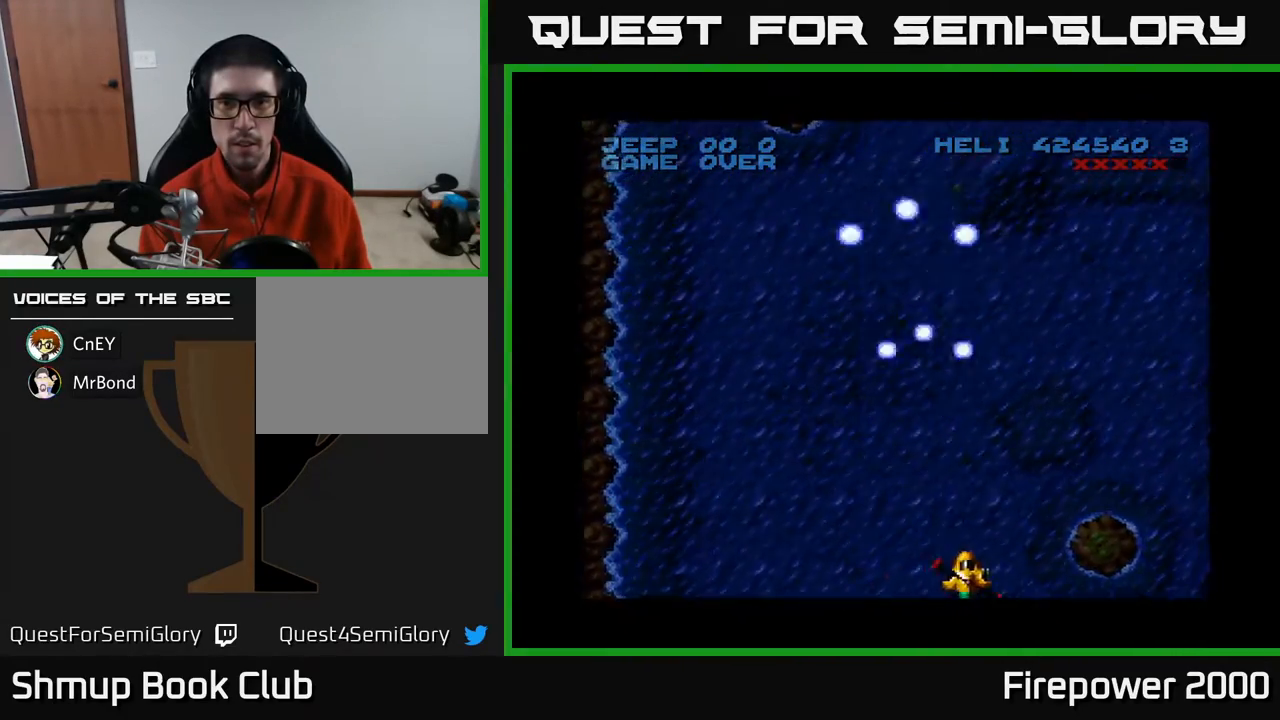
{"buttons": ["A", "DPAD_RIGHT"], "events": []}
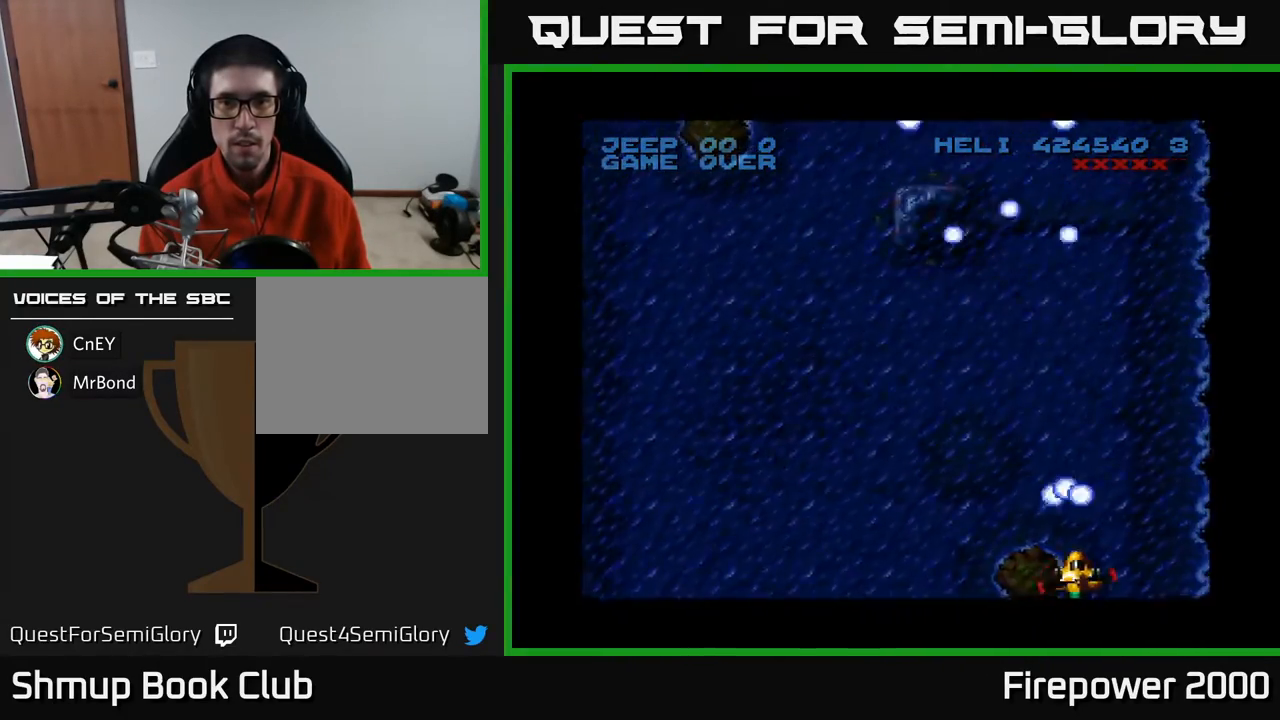
{"buttons": ["A", "DPAD_UP", "DPAD_LEFT"], "events": [[17, "DPAD_RIGHT", "up"], [83, "DPAD_LEFT", "down"], [283, "DPAD_UP", "down"]]}
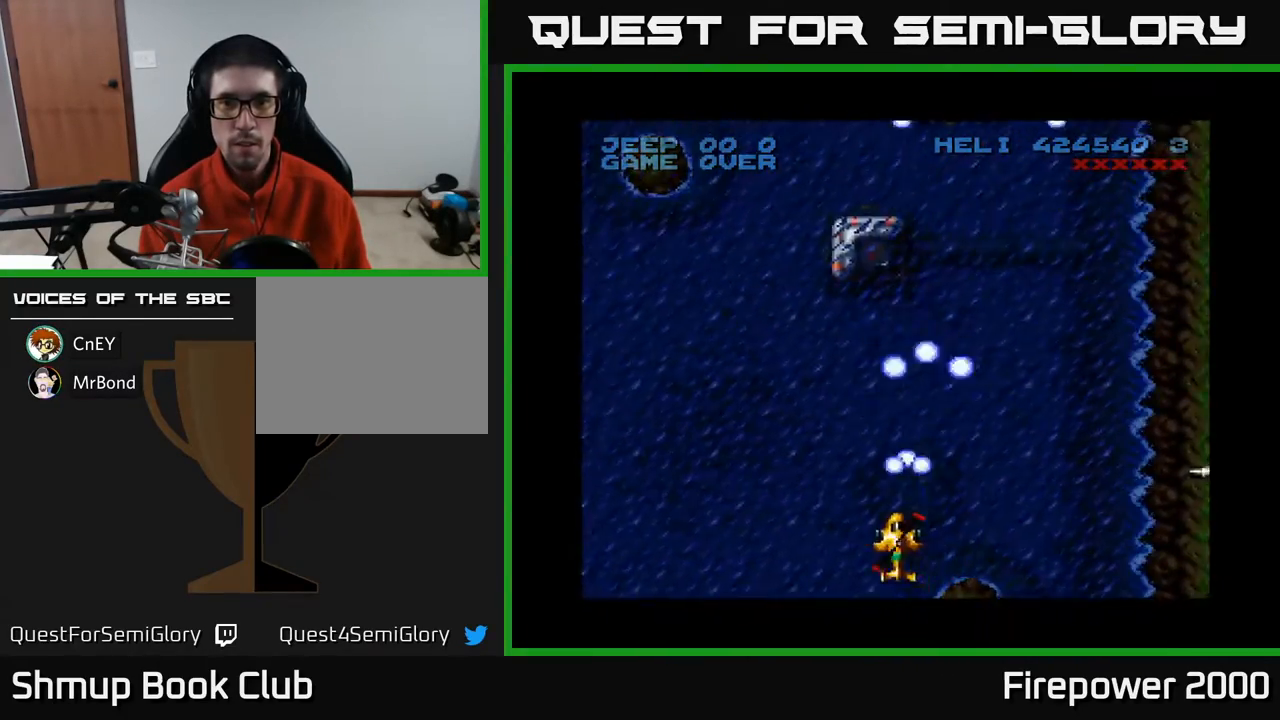
{"buttons": ["A", "DPAD_UP"], "events": [[117, "DPAD_LEFT", "up"], [383, "DPAD_RIGHT", "down"], [450, "DPAD_RIGHT", "up"]]}
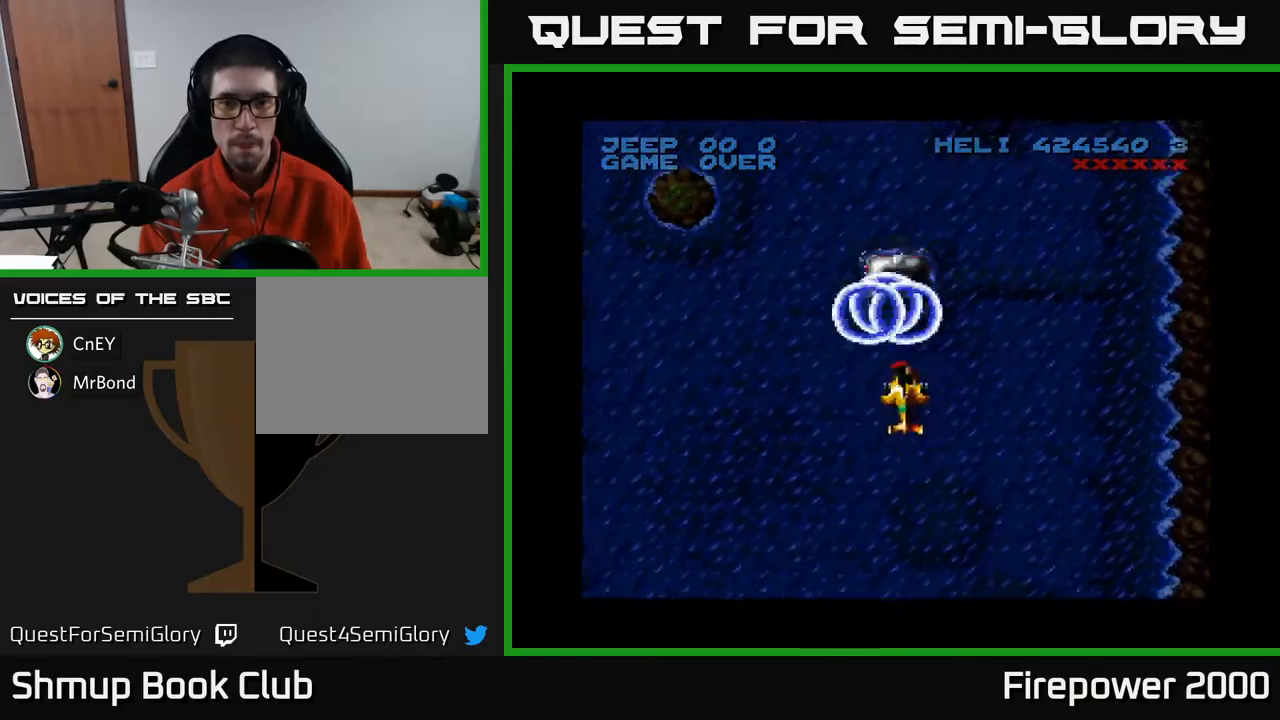
{"buttons": ["A", "DPAD_UP", "DPAD_LEFT"], "events": [[100, "DPAD_UP", "up"], [400, "DPAD_UP", "down"], [467, "DPAD_LEFT", "down"]]}
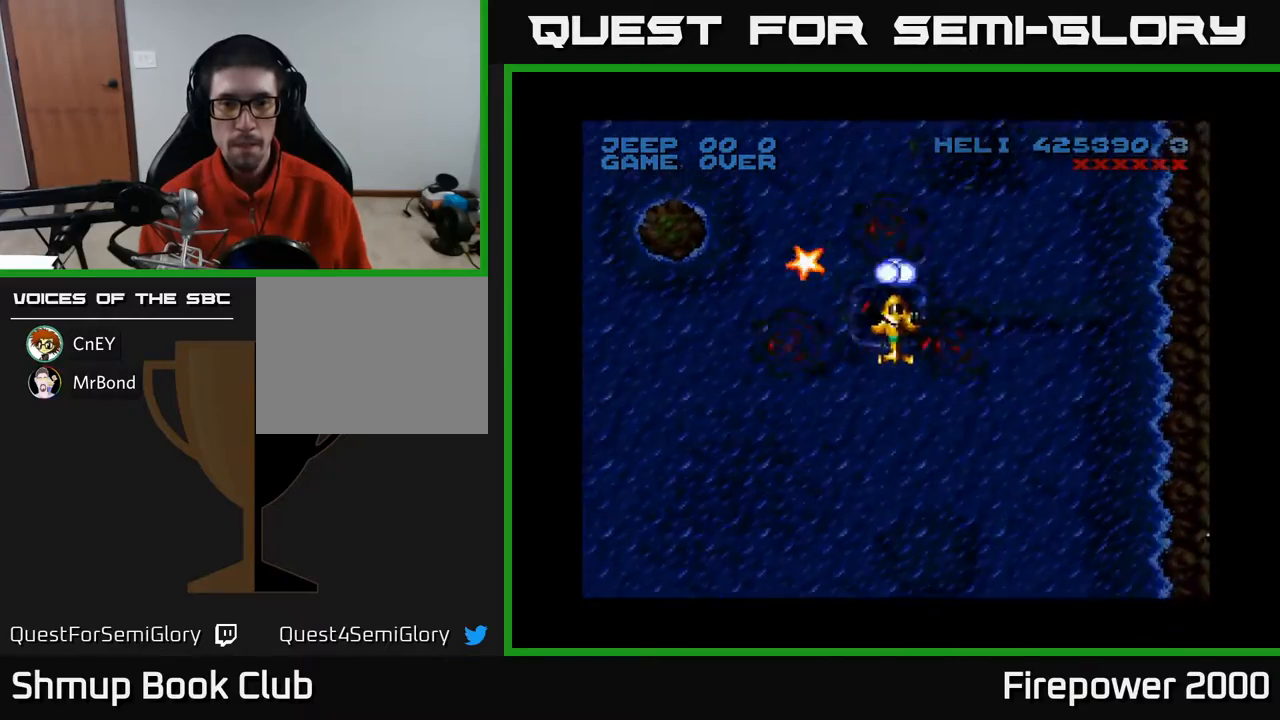
{"buttons": ["A", "DPAD_DOWN", "DPAD_RIGHT"], "events": [[283, "DPAD_UP", "up"], [350, "DPAD_DOWN", "down"], [383, "DPAD_LEFT", "up"], [433, "DPAD_RIGHT", "down"]]}
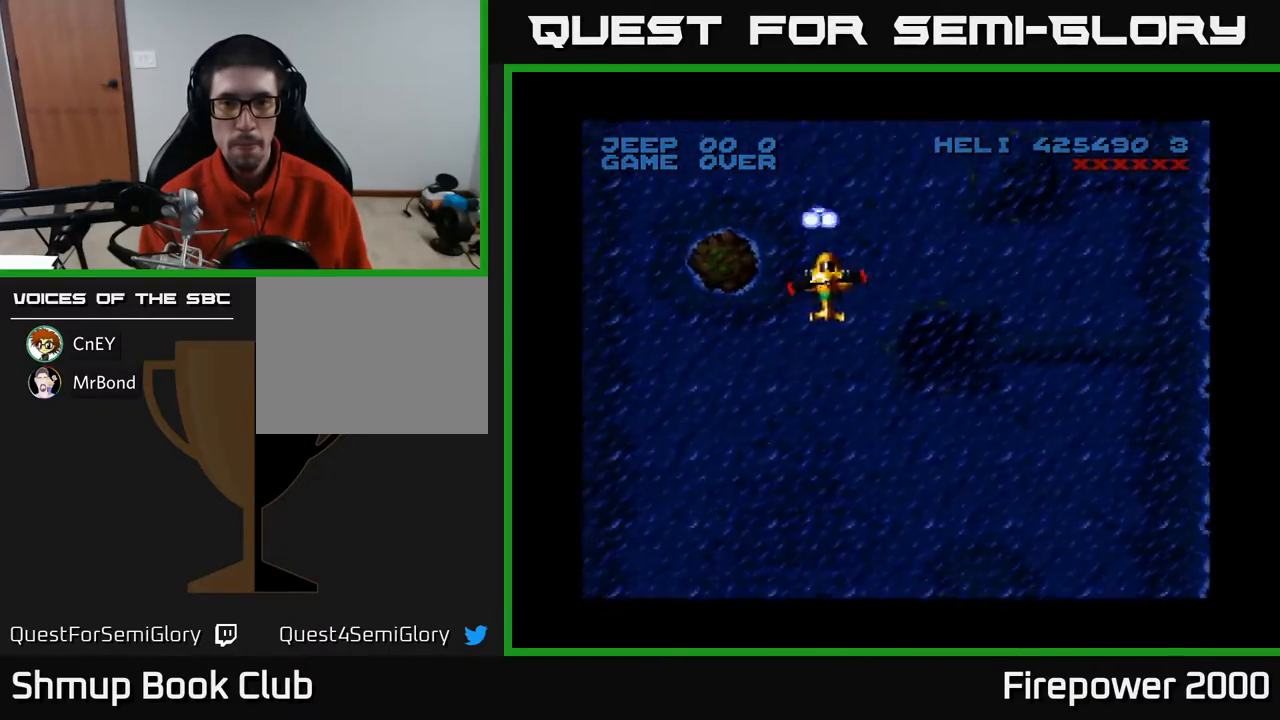
{"buttons": ["A", "DPAD_DOWN", "DPAD_RIGHT"], "events": []}
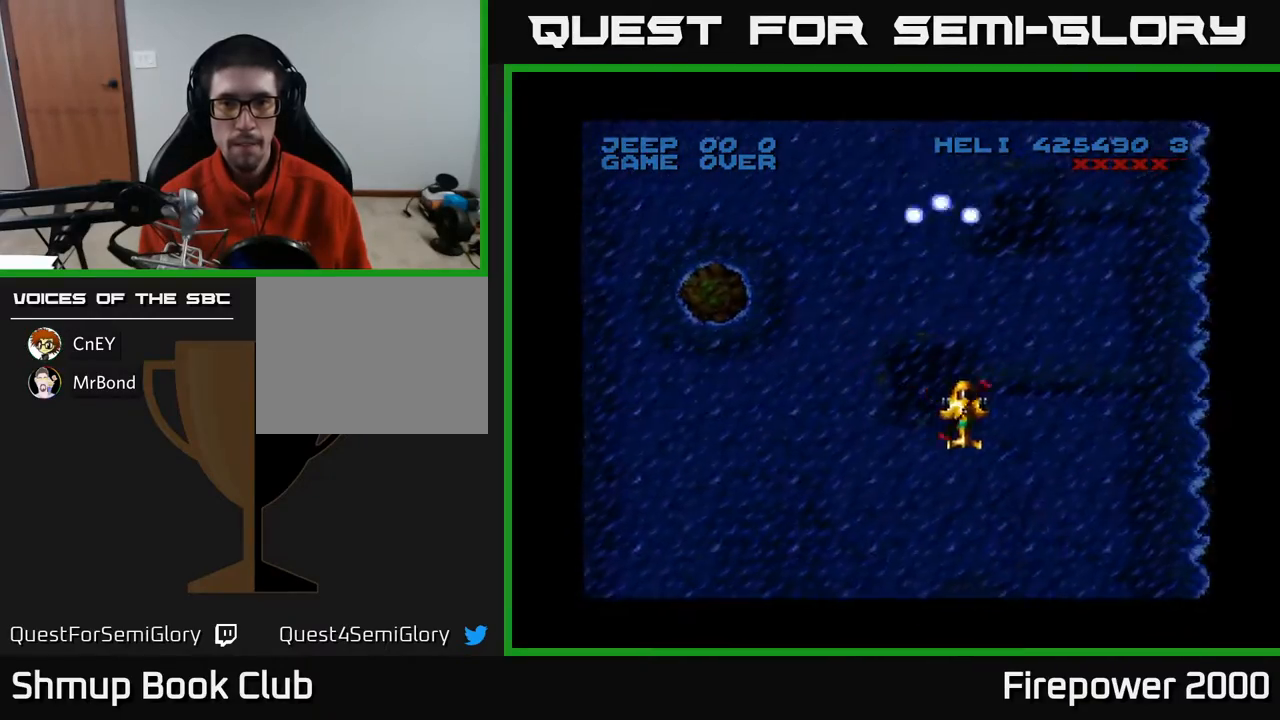
{"buttons": ["A", "DPAD_RIGHT"], "events": [[33, "DPAD_RIGHT", "up"], [333, "DPAD_RIGHT", "down"], [417, "DPAD_DOWN", "up"]]}
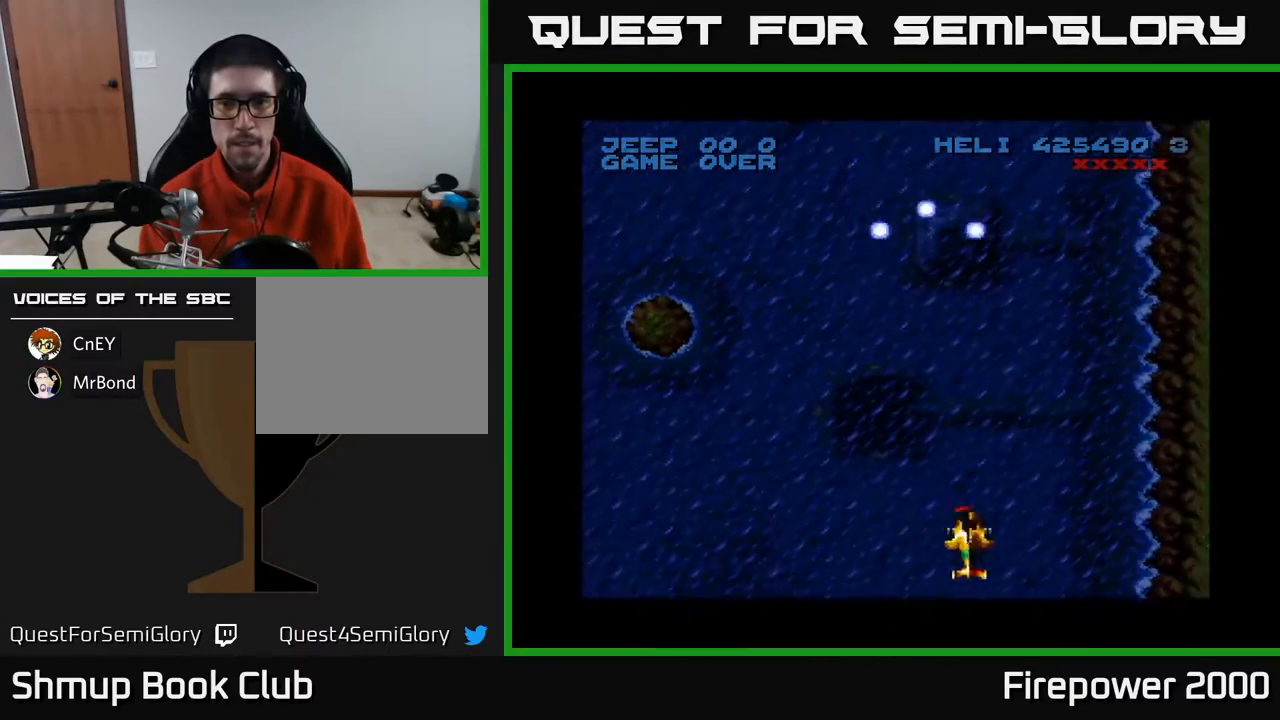
{"buttons": ["A", "DPAD_UP"], "events": [[50, "DPAD_RIGHT", "up"], [50, "DPAD_UP", "down"], [83, "DPAD_LEFT", "down"], [317, "DPAD_LEFT", "up"]]}
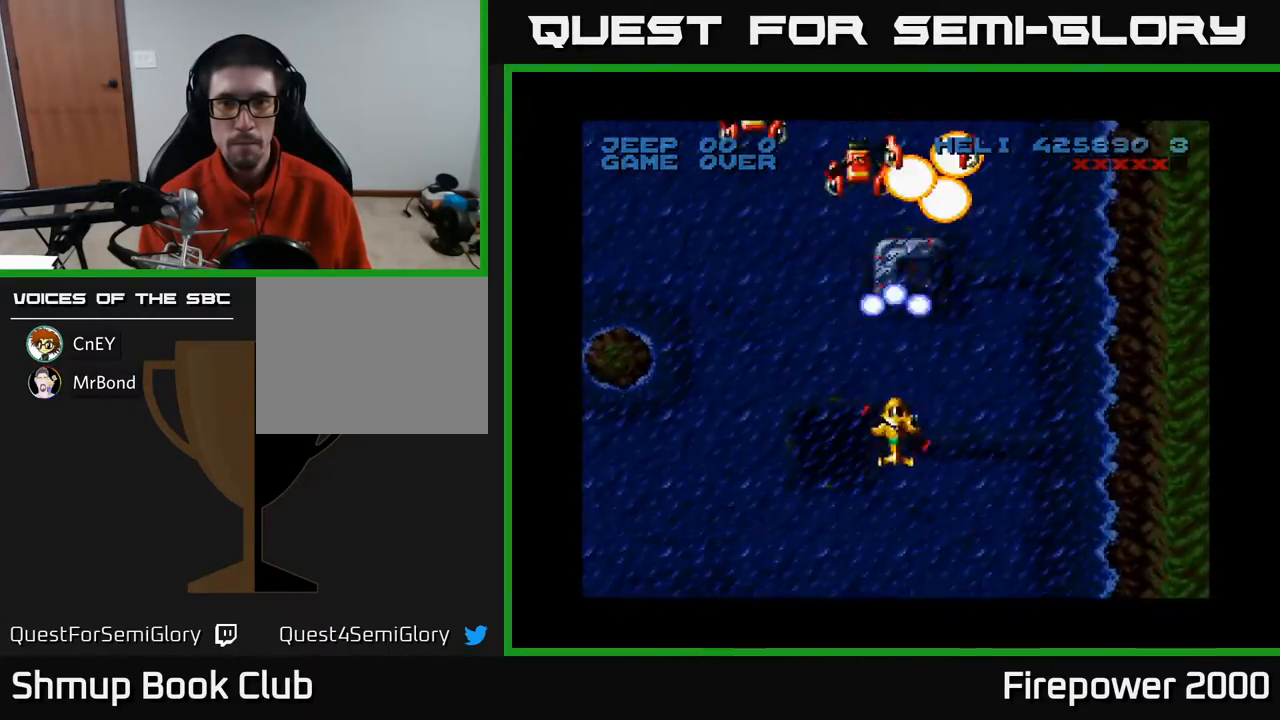
{"buttons": ["A", "DPAD_RIGHT"], "events": [[133, "DPAD_UP", "up"], [467, "DPAD_RIGHT", "down"]]}
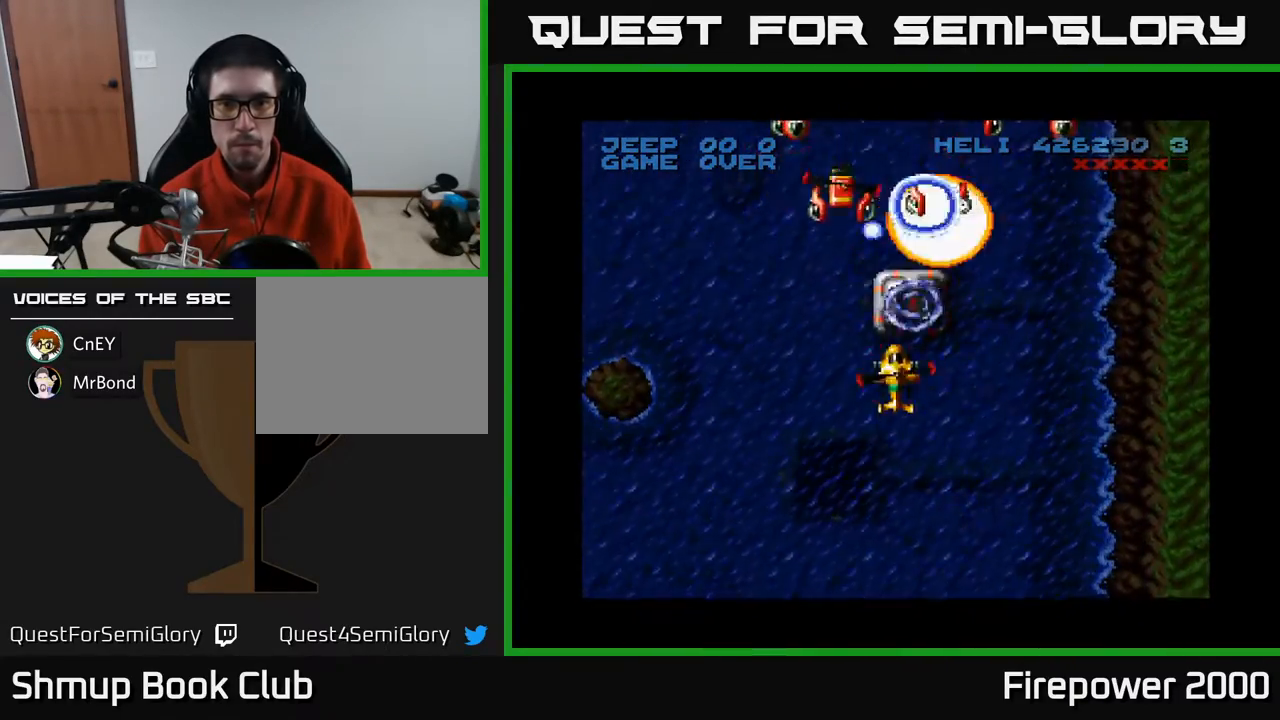
{"buttons": ["A"], "events": [[67, "DPAD_RIGHT", "up"], [317, "DPAD_DOWN", "down"], [500, "DPAD_DOWN", "up"]]}
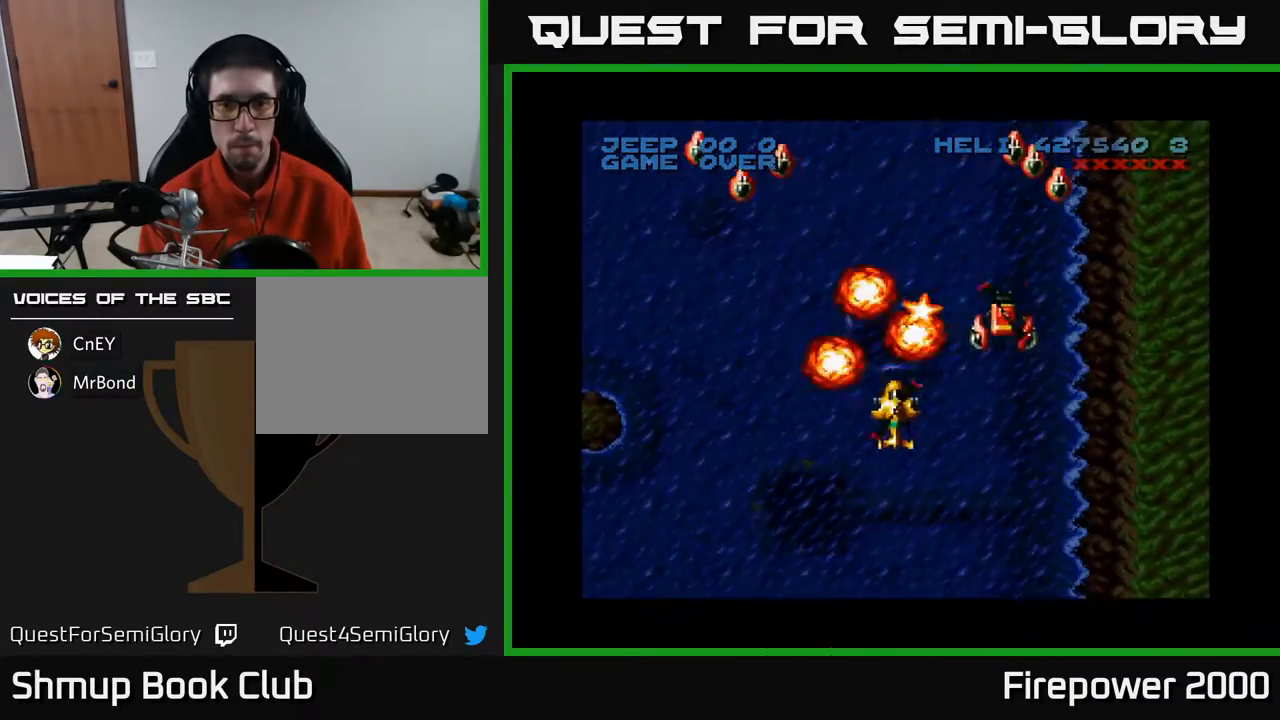
{"buttons": ["A", "DPAD_DOWN", "DPAD_LEFT"], "events": [[67, "DPAD_DOWN", "down"], [217, "DPAD_LEFT", "down"], [333, "DPAD_DOWN", "up"], [417, "DPAD_DOWN", "down"]]}
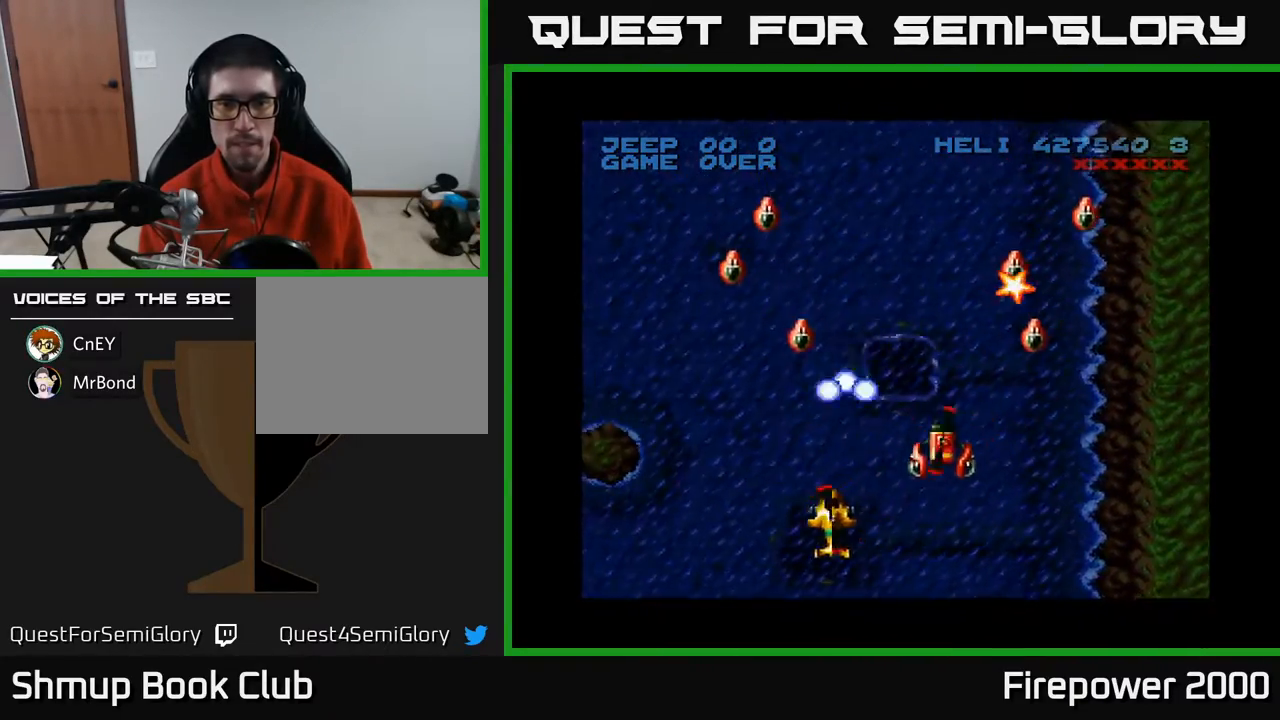
{"buttons": ["A", "DPAD_UP", "DPAD_LEFT"], "events": [[83, "DPAD_DOWN", "up"], [183, "DPAD_UP", "down"]]}
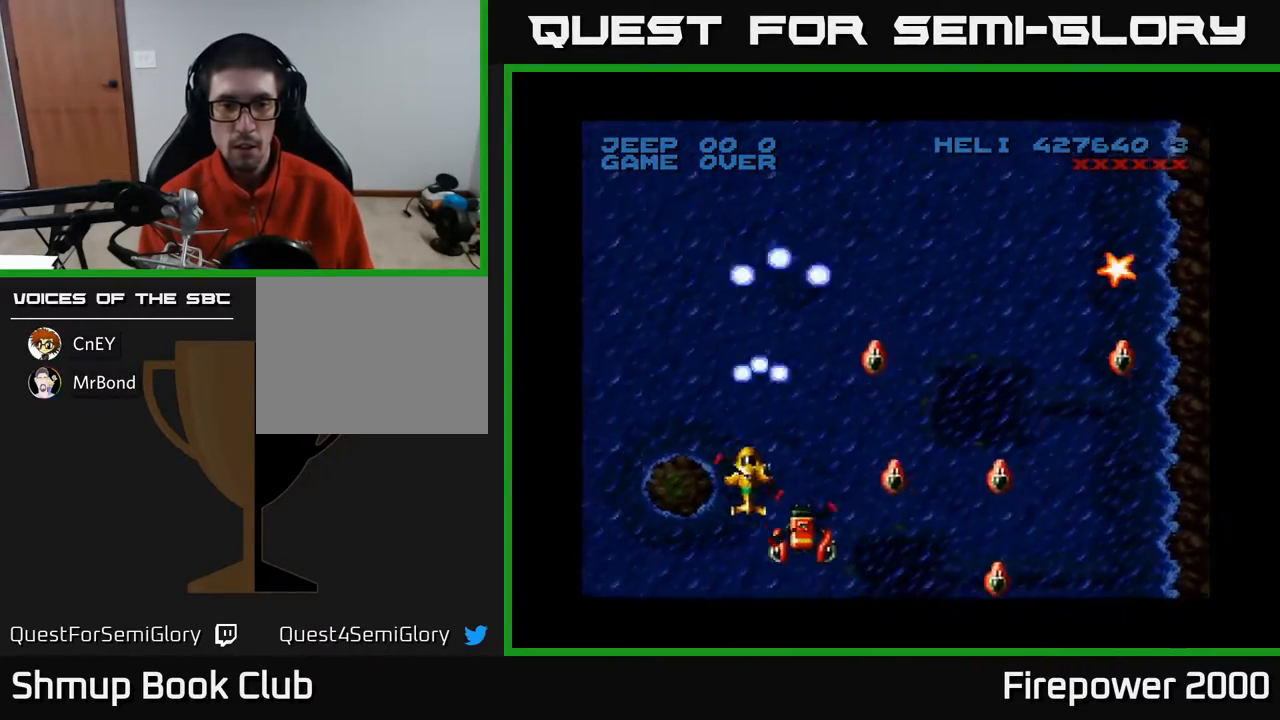
{"buttons": ["A", "DPAD_UP", "DPAD_RIGHT"], "events": [[117, "DPAD_LEFT", "up"], [267, "DPAD_RIGHT", "down"]]}
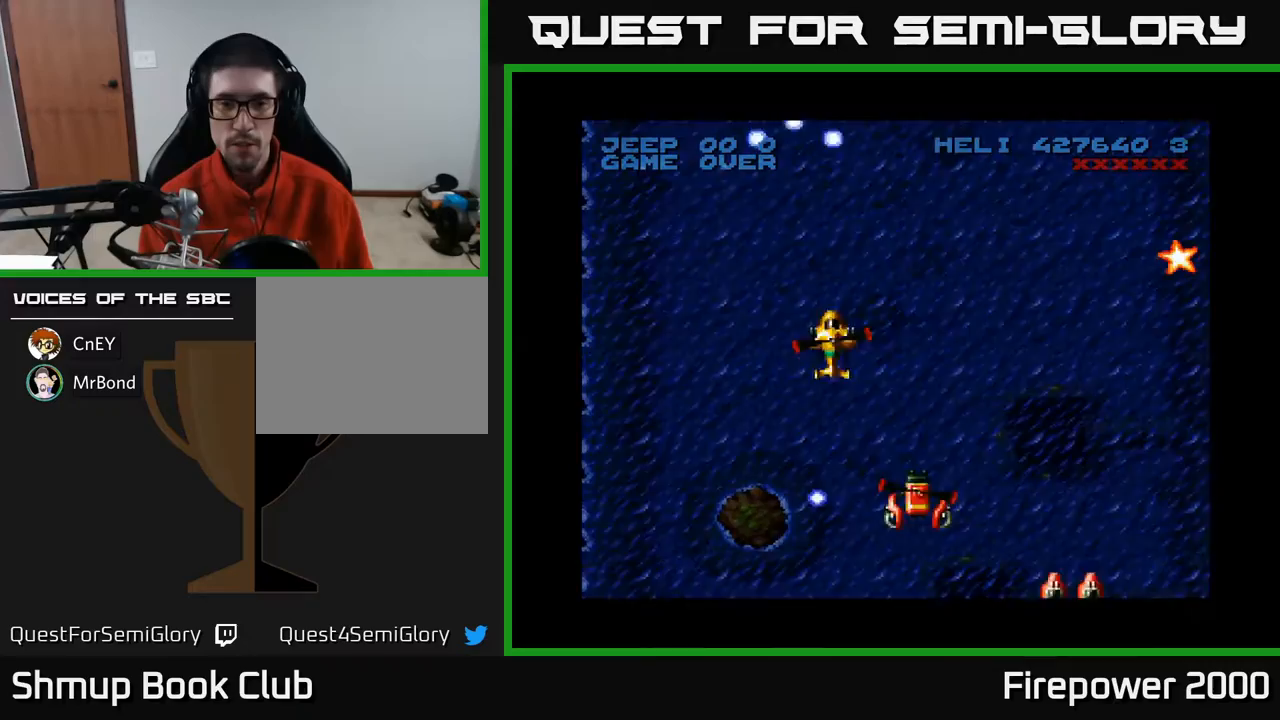
{"buttons": ["A", "DPAD_DOWN"], "events": [[67, "DPAD_RIGHT", "up"], [100, "DPAD_UP", "up"], [133, "DPAD_RIGHT", "down"], [350, "DPAD_RIGHT", "up"], [367, "DPAD_DOWN", "down"]]}
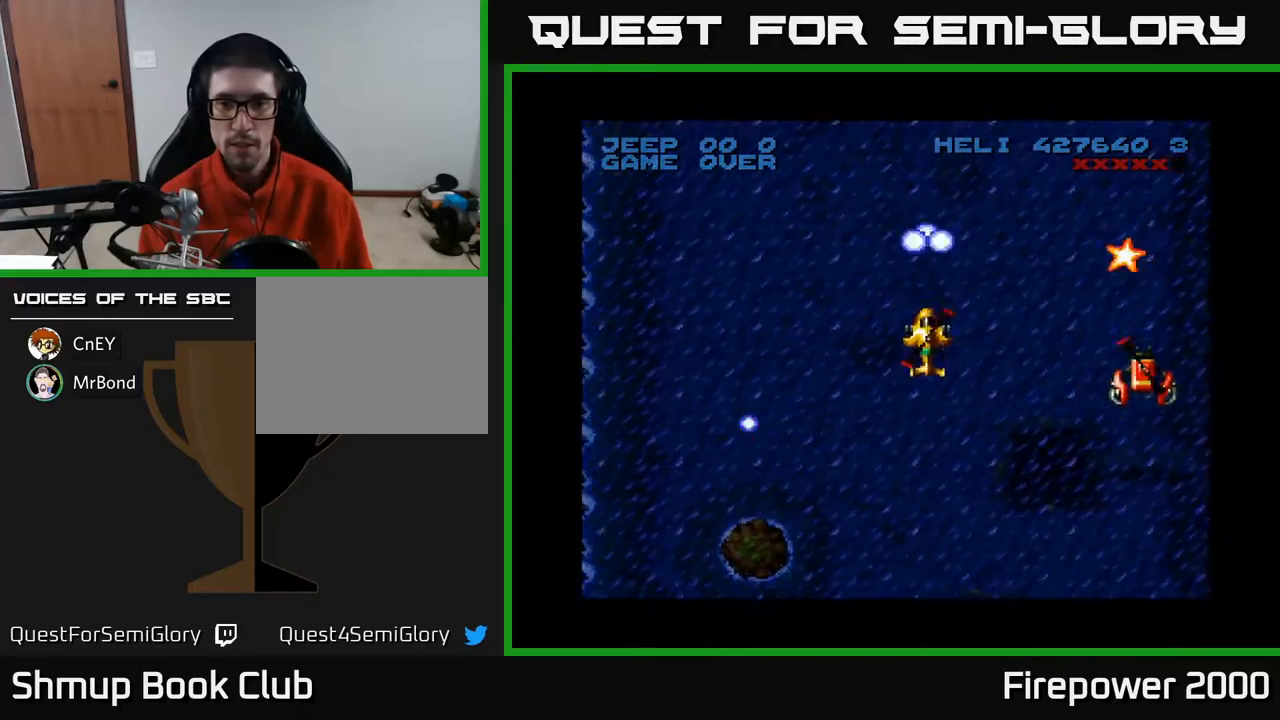
{"buttons": ["A", "DPAD_DOWN", "DPAD_RIGHT"], "events": [[33, "DPAD_RIGHT", "down"]]}
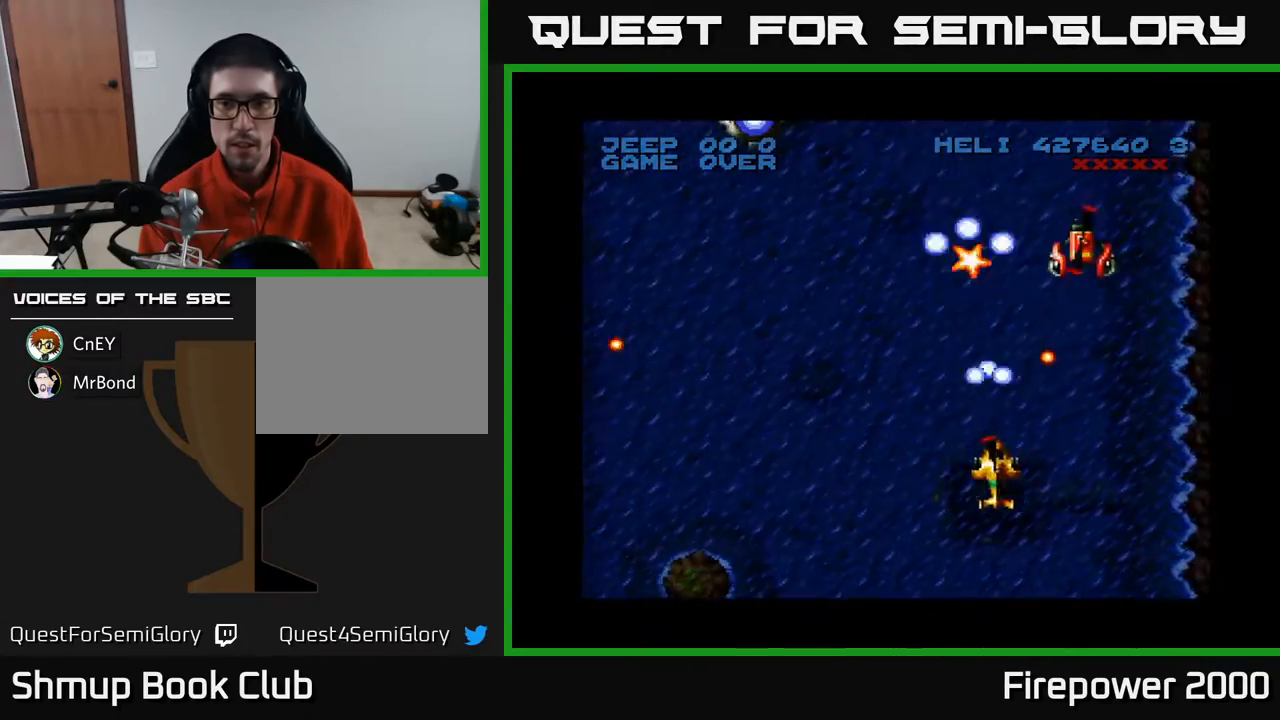
{"buttons": ["A", "DPAD_LEFT"], "events": [[83, "DPAD_RIGHT", "up"], [117, "DPAD_LEFT", "down"], [283, "DPAD_DOWN", "up"]]}
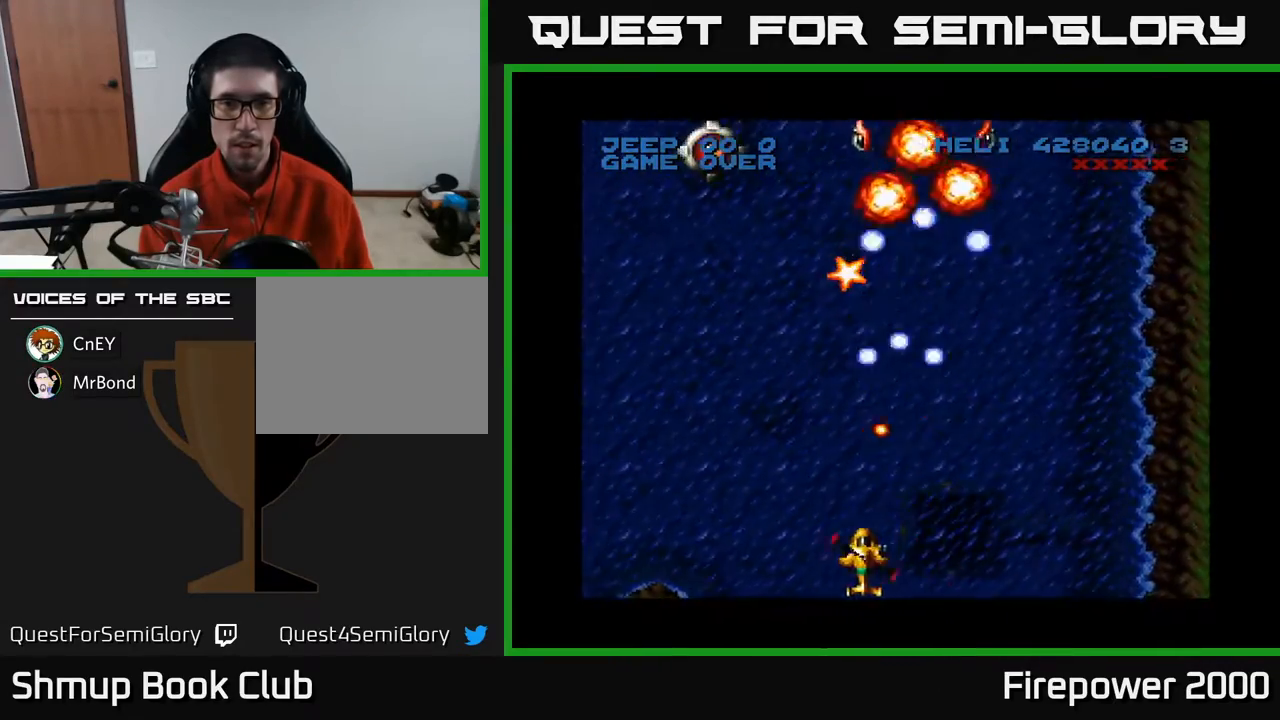
{"buttons": ["A", "DPAD_UP", "DPAD_LEFT"], "events": [[67, "DPAD_LEFT", "up"], [117, "DPAD_RIGHT", "down"], [233, "DPAD_RIGHT", "up"], [233, "DPAD_UP", "down"], [350, "DPAD_LEFT", "down"]]}